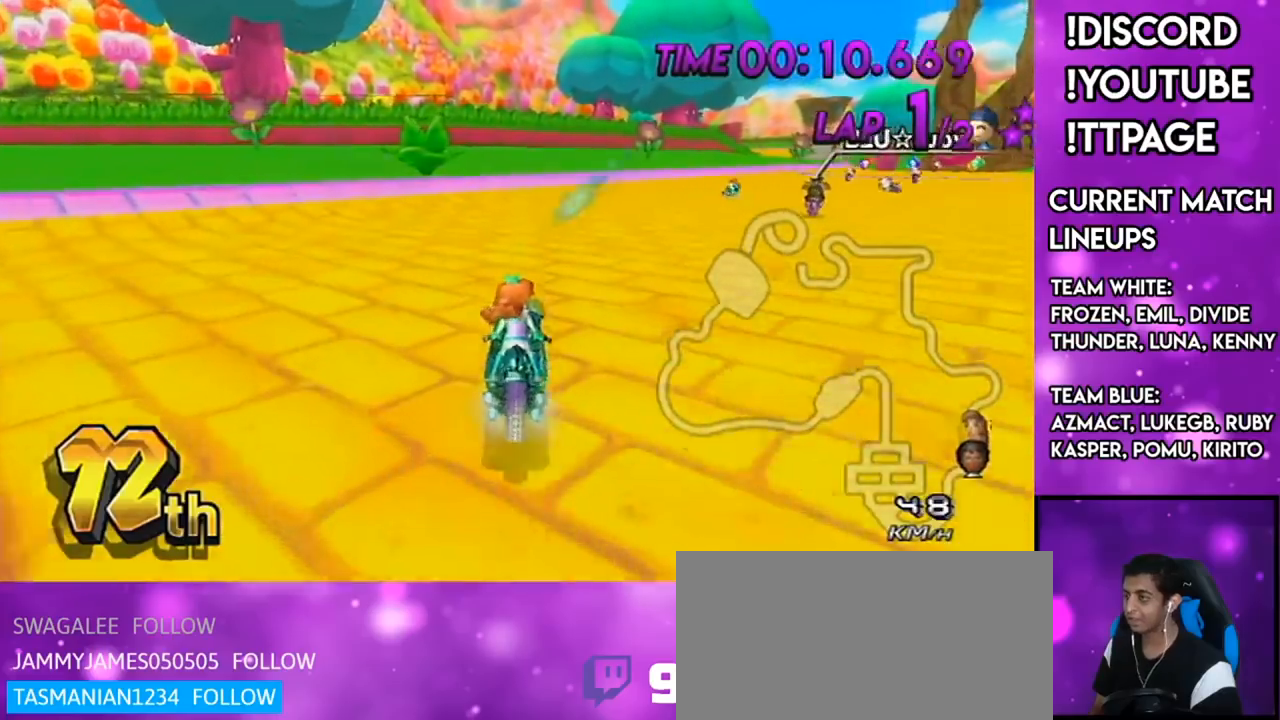
Gameplay with a controller (Nintendo layout); each line is a JSON object with the inputs held at the frame after it. "events" lists button and stick changes between this image and that frame as [ms after this image, input, new state], when the widget could be followed in between. Not read: L3 R3.
{"buttons": ["A", "R1"], "left_stick": "up-right", "right_stick": "center", "events": [[50, "left_stick", "up-right"]]}
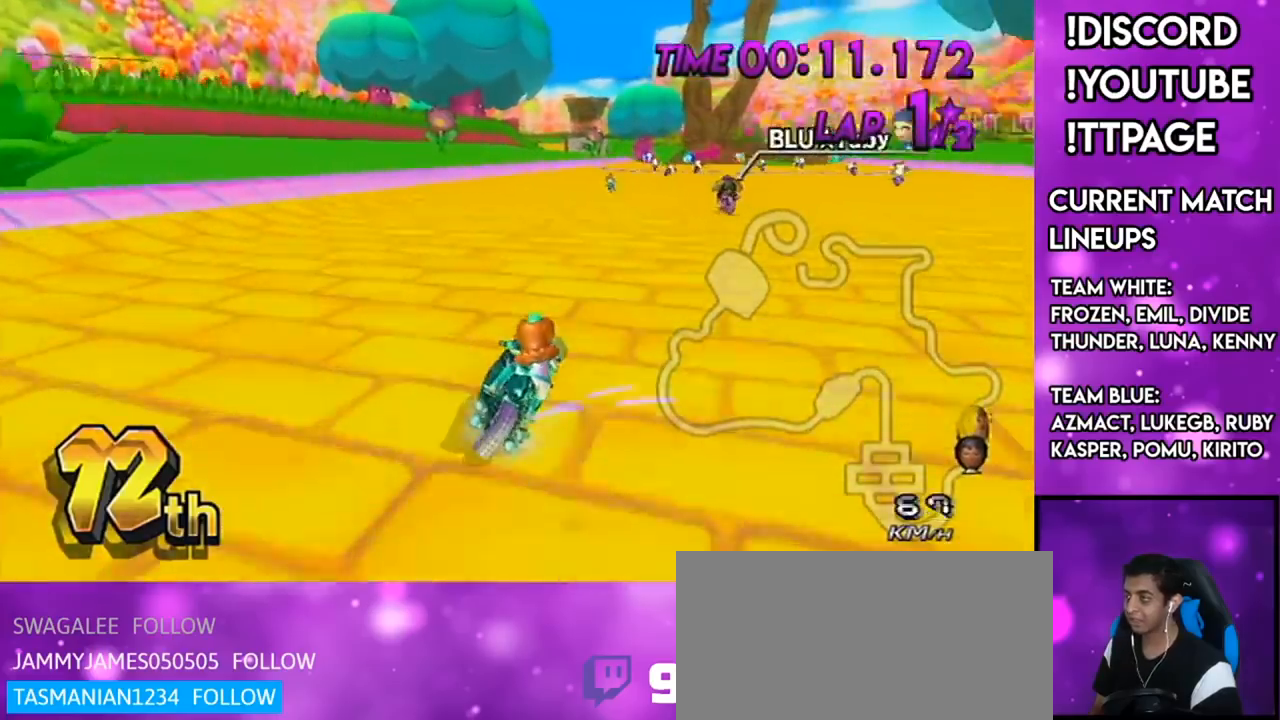
{"buttons": ["A", "R1"], "left_stick": "left", "right_stick": "center", "events": [[50, "left_stick", "left"]]}
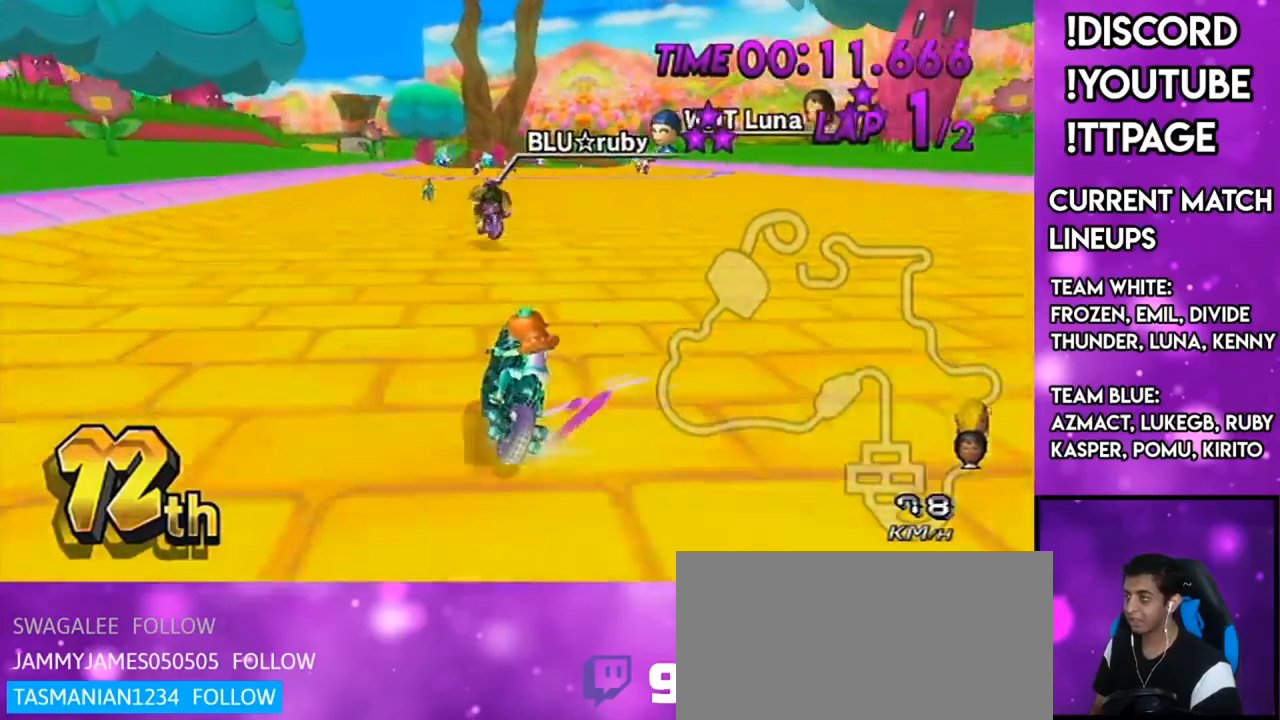
{"buttons": ["A", "R1"], "left_stick": "left", "right_stick": "center", "events": [[350, "right_stick", "left"], [400, "right_stick", "center"]]}
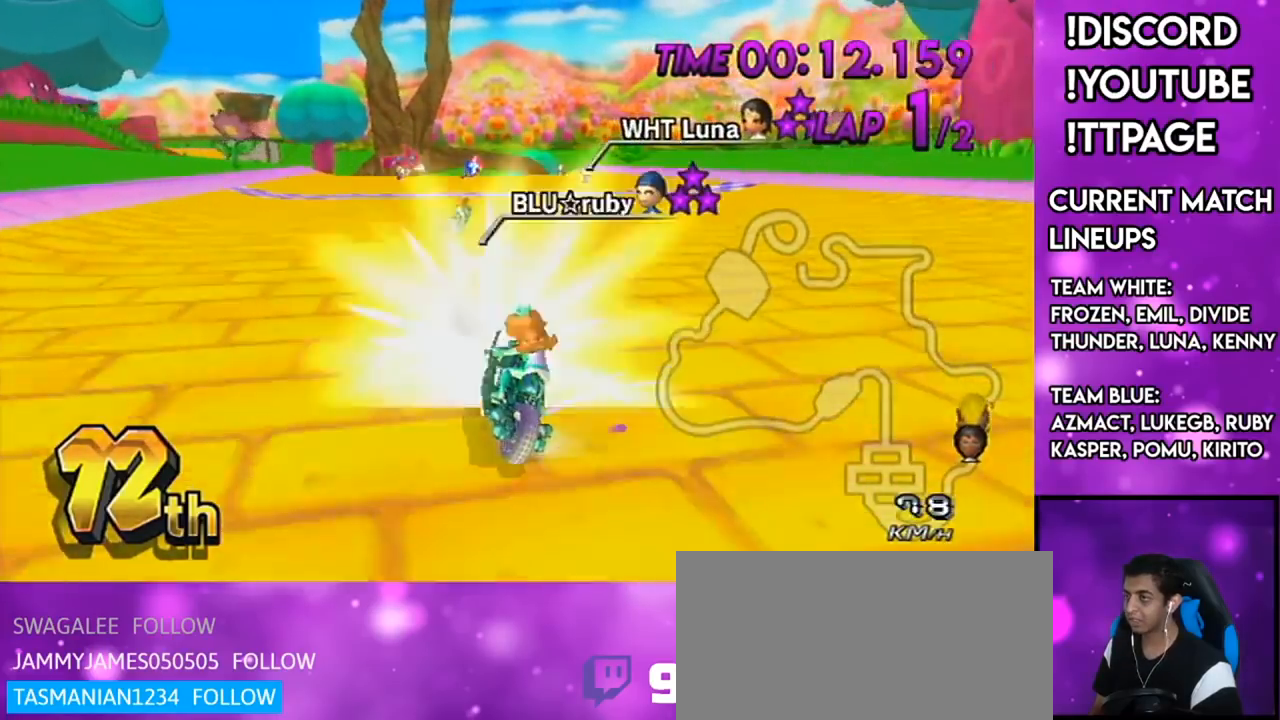
{"buttons": ["A", "R1"], "left_stick": "left", "right_stick": "center", "events": []}
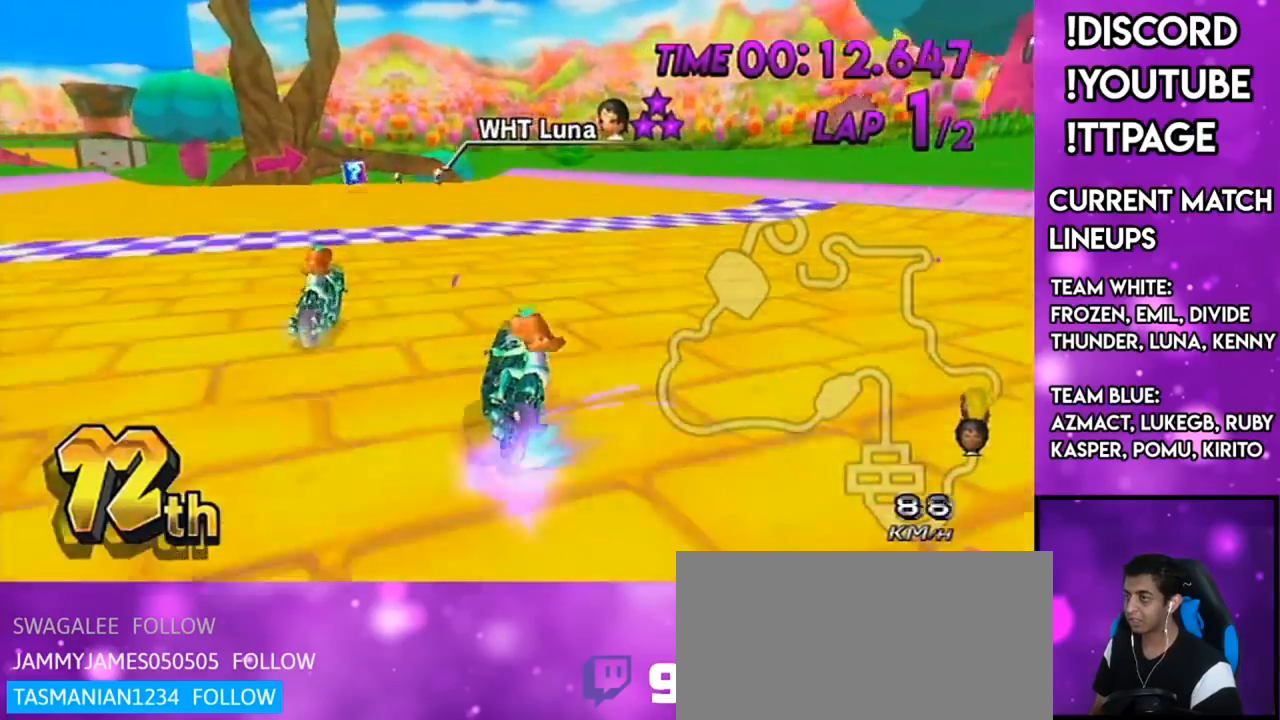
{"buttons": ["A"], "left_stick": "center", "right_stick": "center", "events": [[50, "R1", "up"], [250, "left_stick", "center"], [283, "DPAD_UP", "down"], [417, "DPAD_UP", "up"], [417, "R1", "down"], [433, "R1", "up"]]}
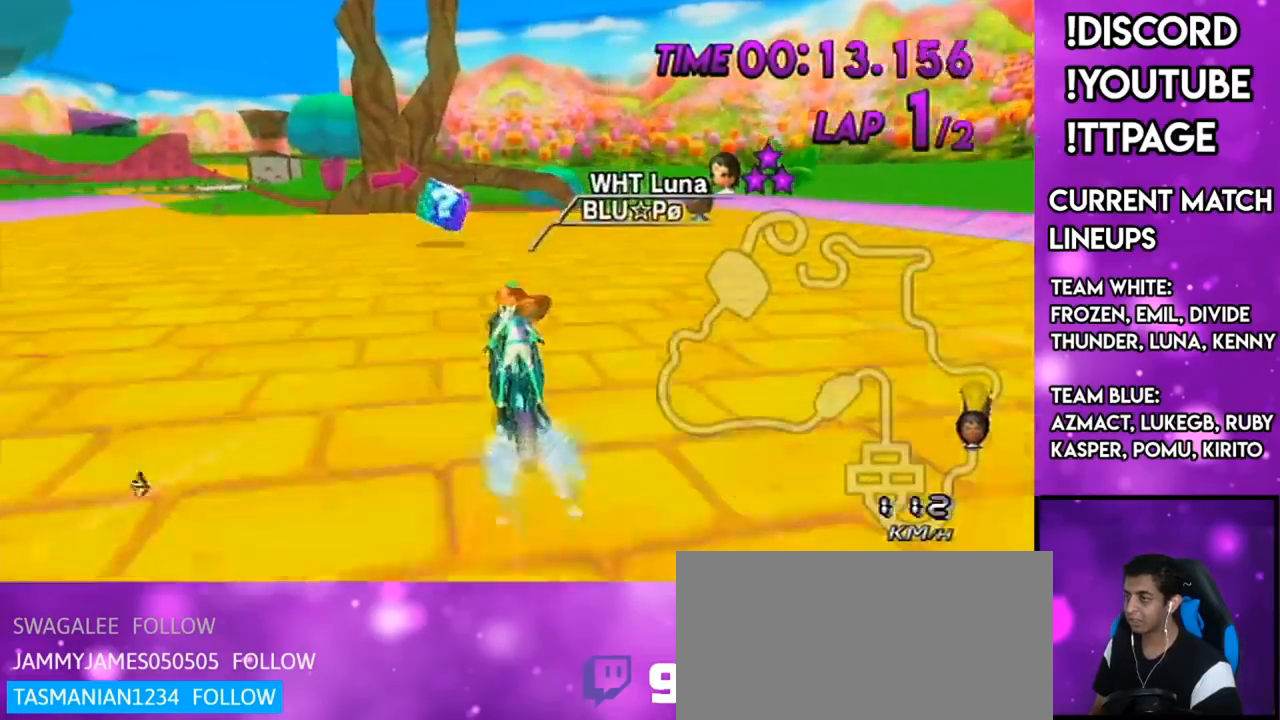
{"buttons": ["A"], "left_stick": "center", "right_stick": "center", "events": [[50, "R1", "down"], [267, "left_stick", "right"], [401, "R1", "up"], [401, "left_stick", "center"], [434, "DPAD_LEFT", "down"], [434, "DPAD_UP", "down"], [484, "DPAD_LEFT", "up"], [484, "DPAD_UP", "up"]]}
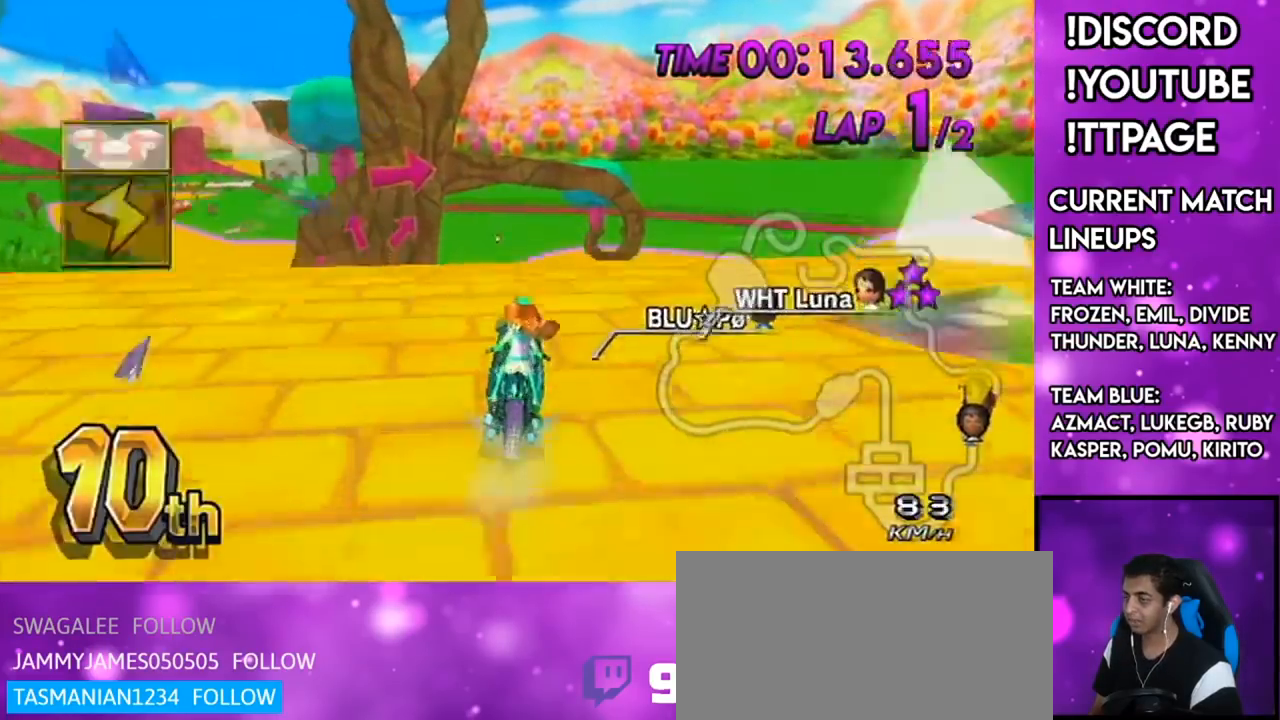
{"buttons": ["A"], "left_stick": "center", "right_stick": "center", "events": [[350, "R1", "down"], [383, "DPAD_UP", "down"], [383, "R1", "up"], [467, "DPAD_UP", "up"]]}
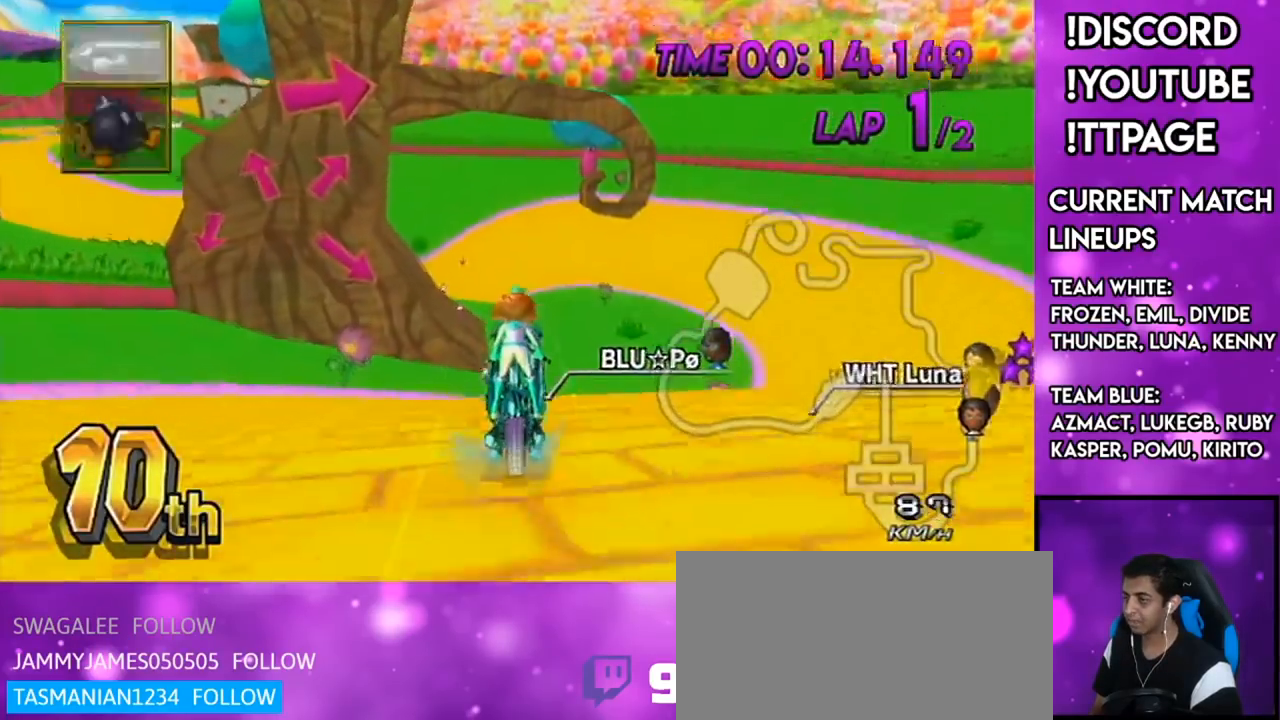
{"buttons": ["A", "R1"], "left_stick": "down-left", "right_stick": "center", "events": [[184, "R1", "down"], [334, "L1", "down"], [334, "right_stick", "left"], [384, "L1", "up"], [384, "right_stick", "center"], [401, "left_stick", "down-left"]]}
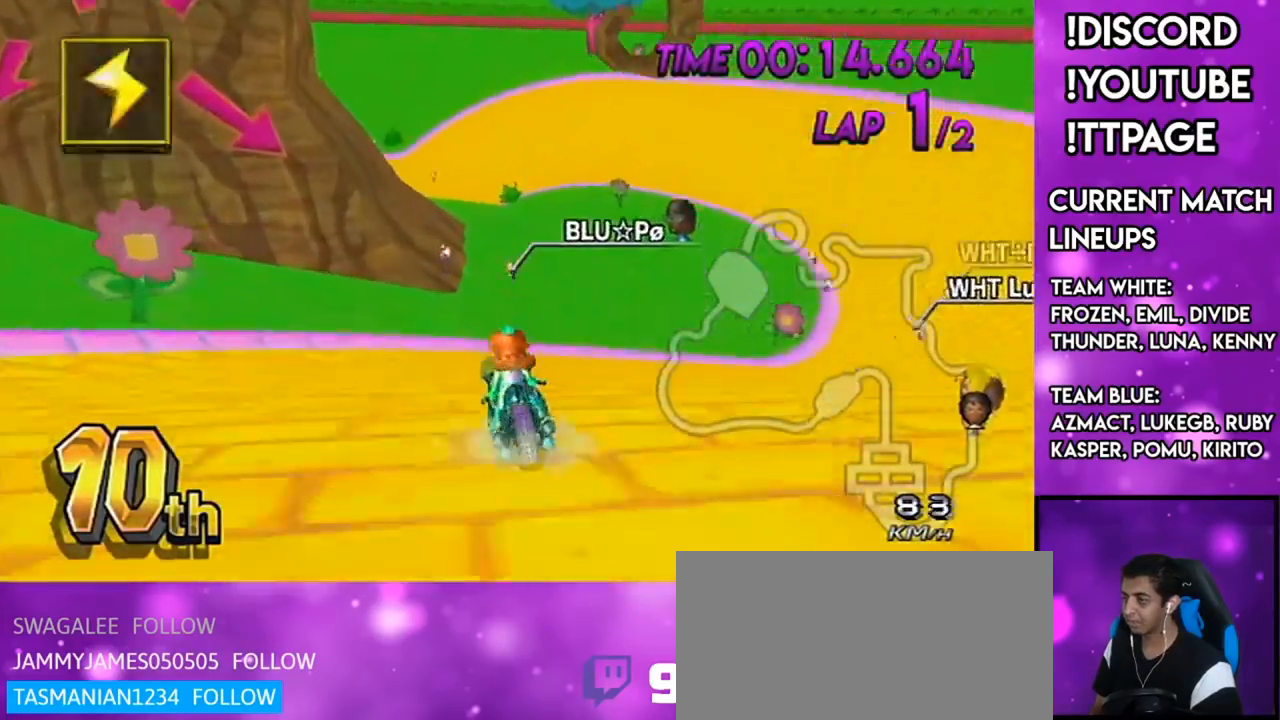
{"buttons": ["A"], "left_stick": "center", "right_stick": "center", "events": [[33, "left_stick", "center"], [50, "R1", "up"], [83, "DPAD_UP", "down"], [83, "L1", "down"], [83, "R1", "down"], [83, "right_stick", "left"], [116, "DPAD_LEFT", "down"], [150, "R1", "up"], [150, "right_stick", "center"], [166, "DPAD_LEFT", "up"], [166, "DPAD_UP", "up"], [233, "L1", "up"], [317, "left_stick", "down-left"], [383, "DPAD_UP", "down"], [450, "left_stick", "center"], [483, "DPAD_UP", "up"]]}
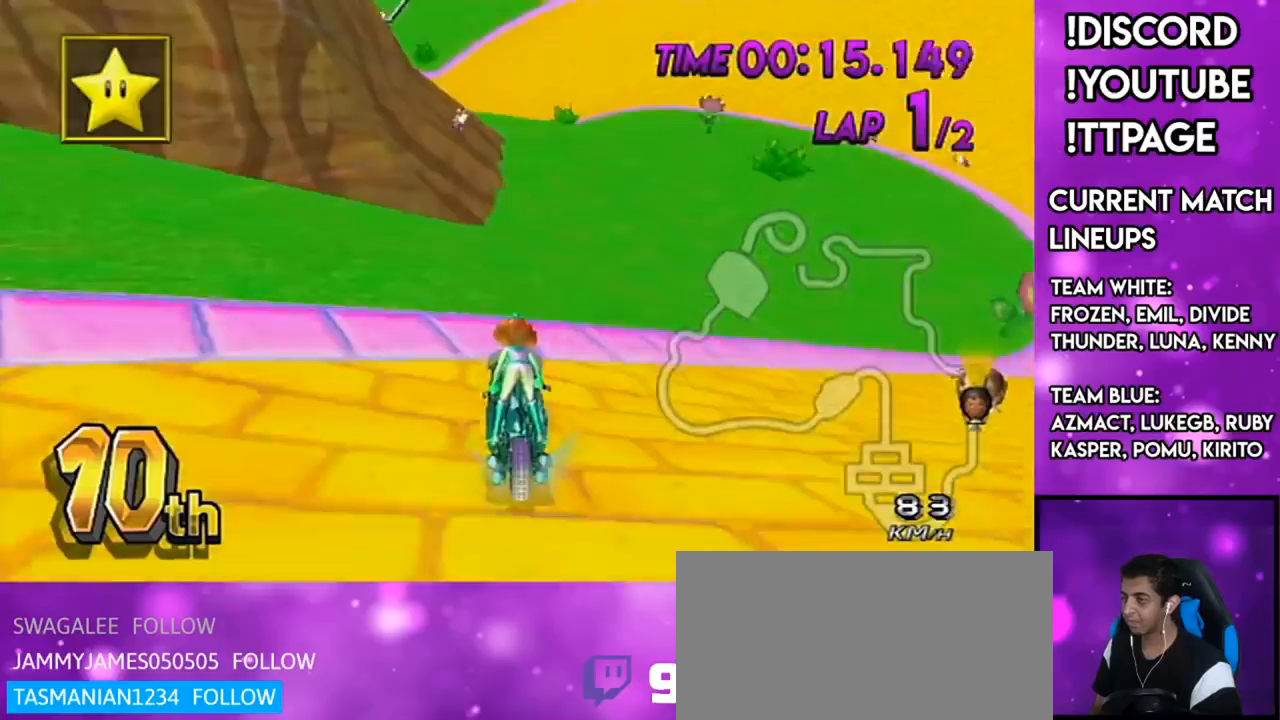
{"buttons": ["A", "R1"], "left_stick": "up-left", "right_stick": "center", "events": [[150, "R1", "down"], [401, "left_stick", "up-left"]]}
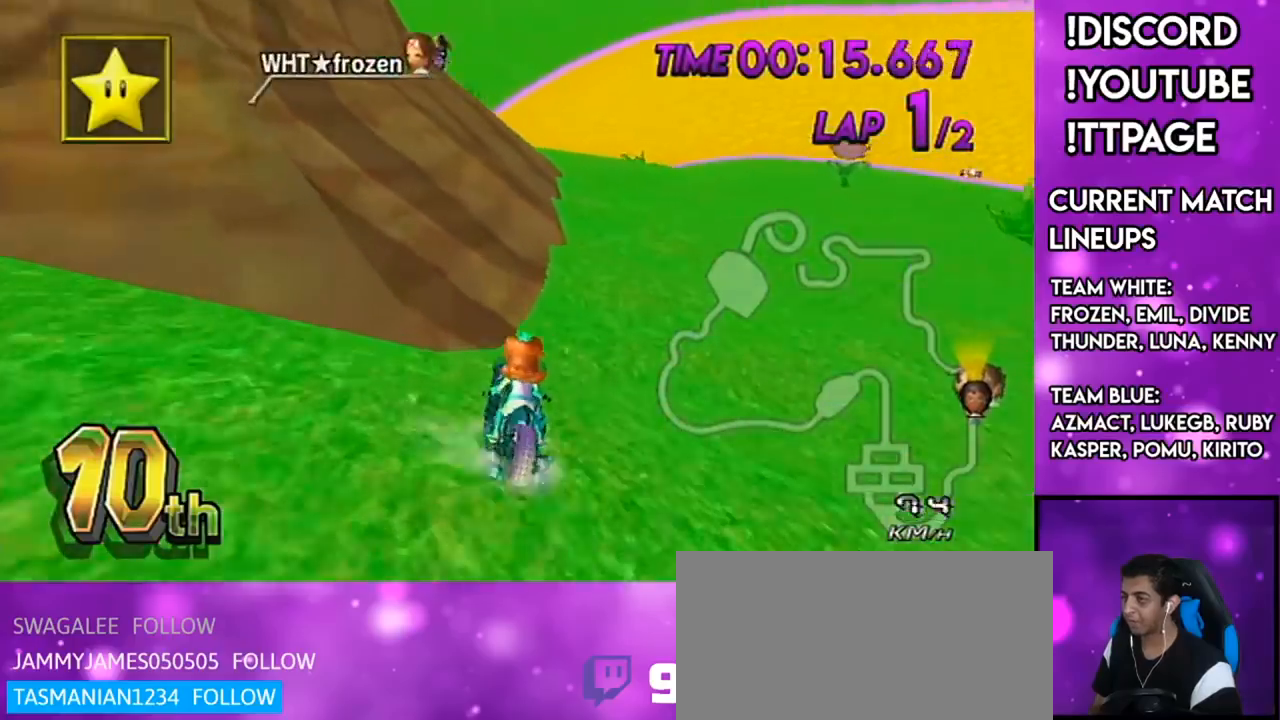
{"buttons": ["A", "R1"], "left_stick": "left", "right_stick": "center", "events": [[50, "left_stick", "center"], [100, "R1", "up"], [333, "R1", "down"], [450, "left_stick", "left"]]}
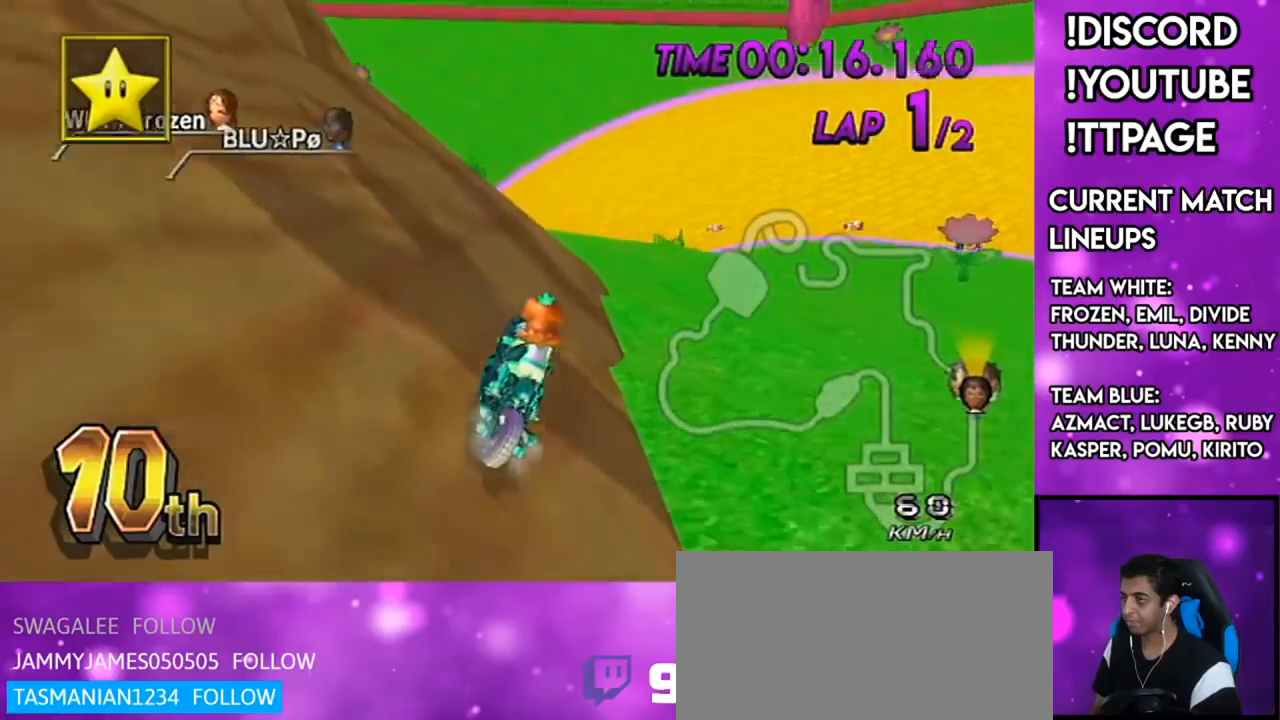
{"buttons": ["A", "R1"], "left_stick": "center", "right_stick": "center", "events": [[150, "X", "down"], [317, "X", "up"], [451, "left_stick", "center"]]}
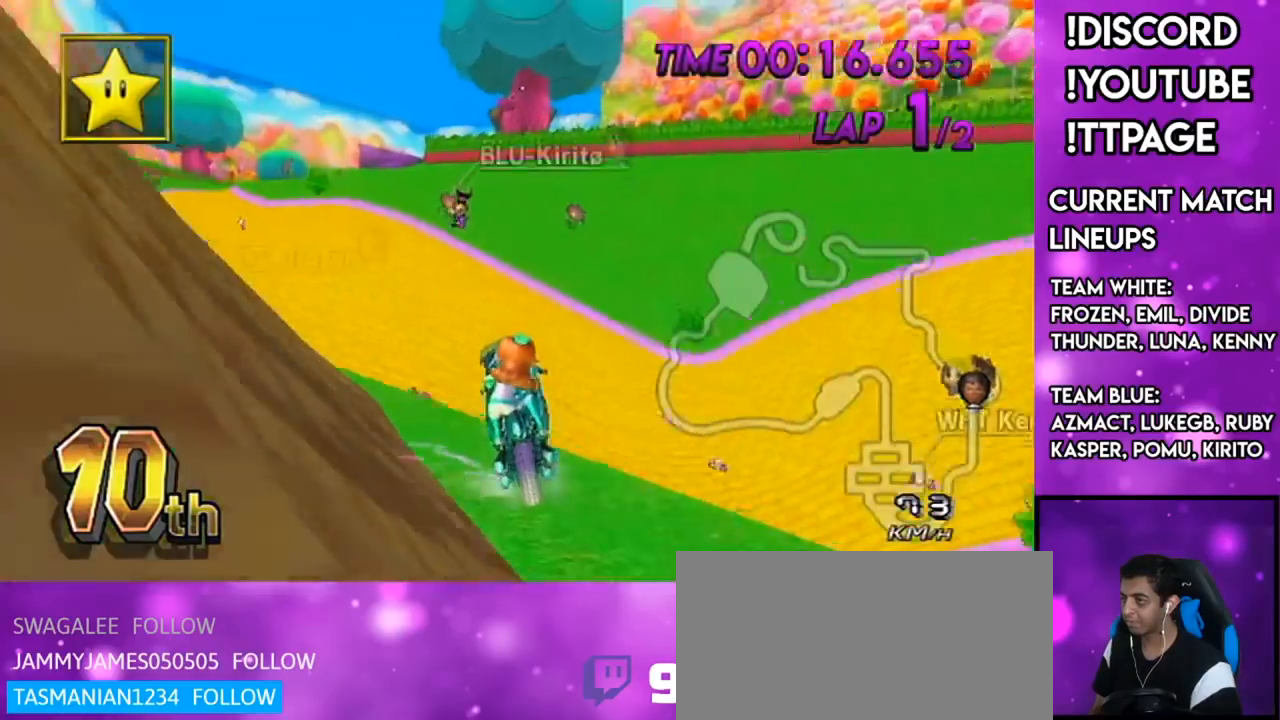
{"buttons": ["A", "R1"], "left_stick": "up", "right_stick": "center", "events": [[16, "DPAD_UP", "down"], [116, "DPAD_UP", "up"], [183, "X", "down"], [217, "left_stick", "up"], [300, "right_stick", "left"], [350, "right_stick", "center"], [367, "X", "up"]]}
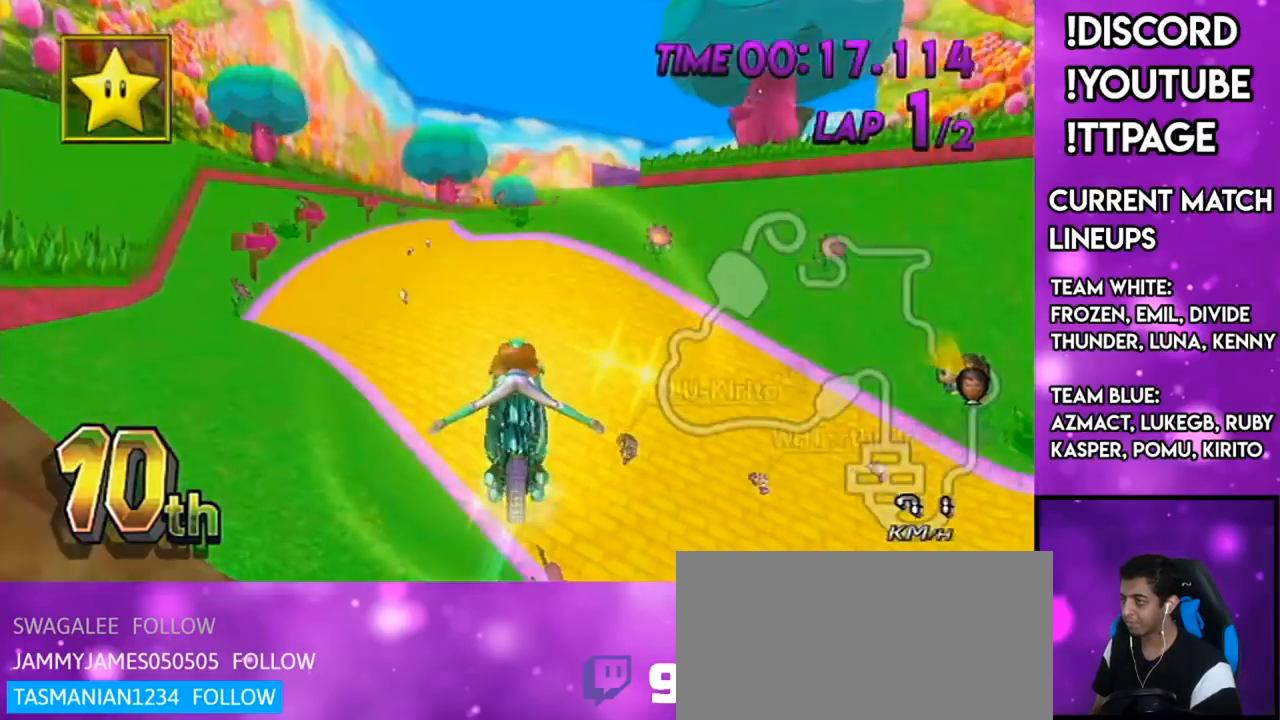
{"buttons": ["A", "R1"], "left_stick": "down", "right_stick": "center", "events": [[117, "left_stick", "down"], [284, "L1", "down"], [284, "R1", "up"], [284, "right_stick", "left"], [334, "L1", "up"], [334, "R1", "down"], [334, "right_stick", "center"]]}
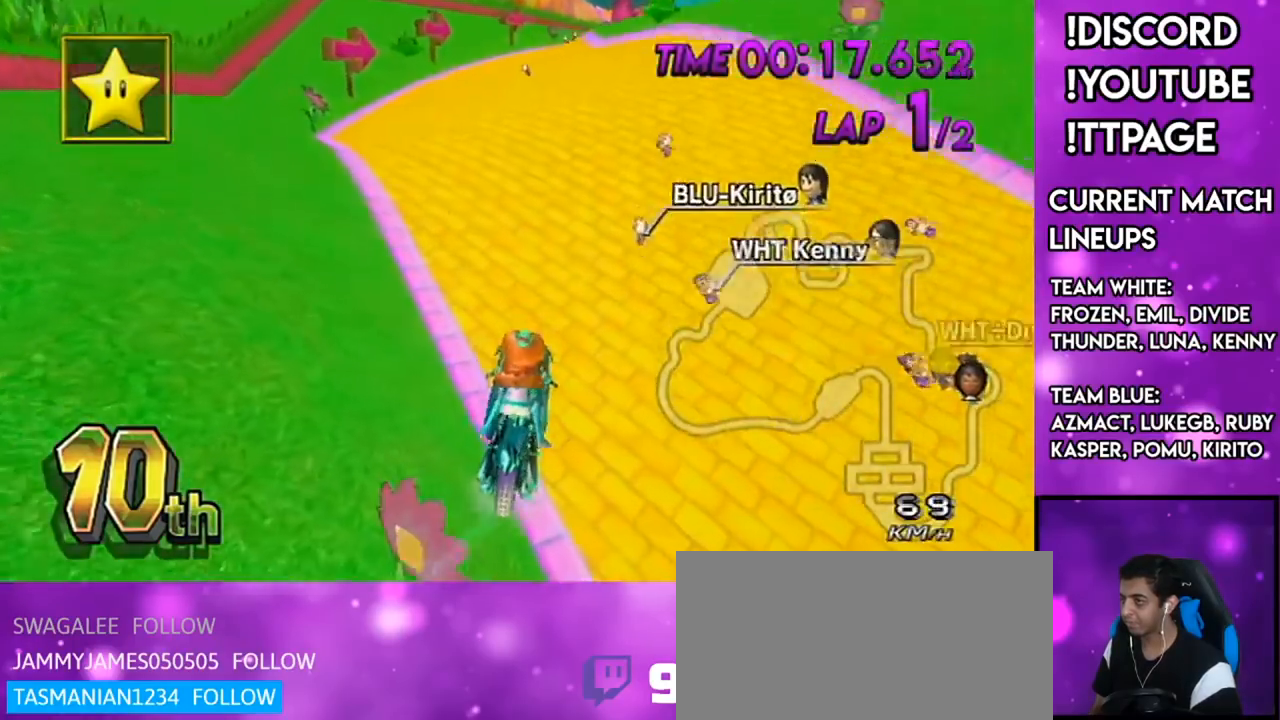
{"buttons": ["A", "R1"], "left_stick": "down-left", "right_stick": "center", "events": [[417, "left_stick", "down-left"]]}
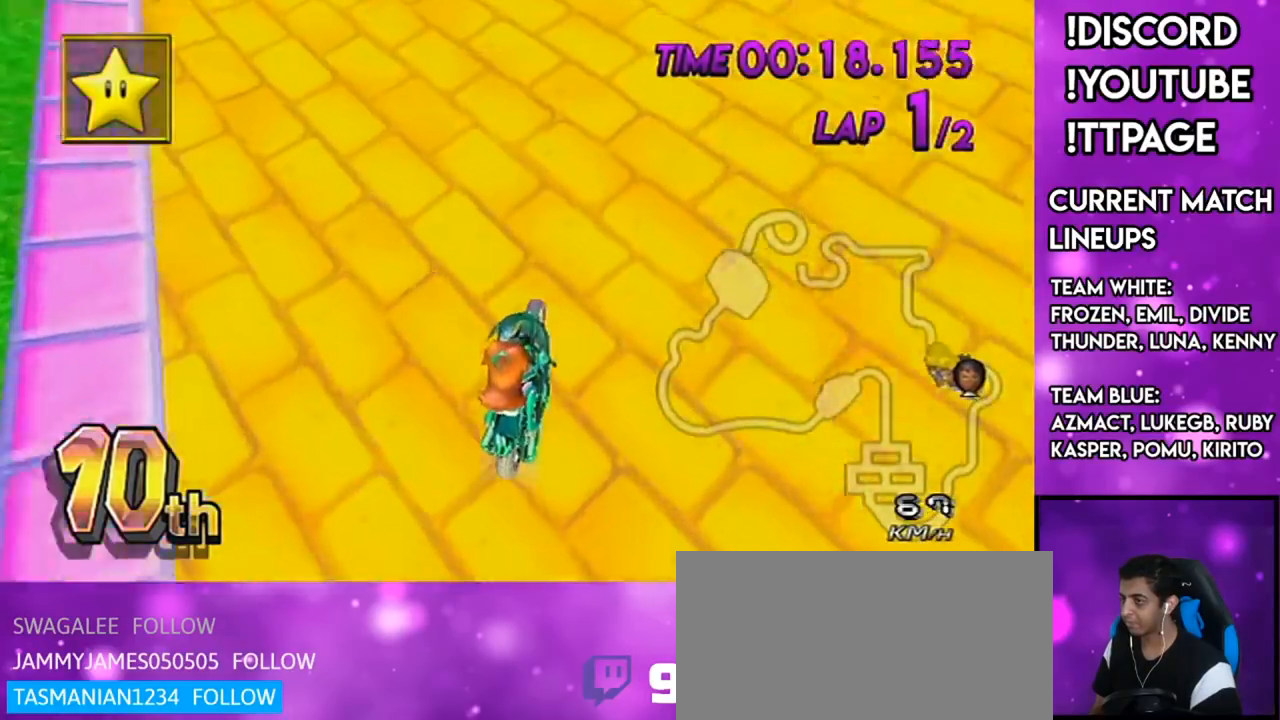
{"buttons": ["A", "R1"], "left_stick": "up-left", "right_stick": "center", "events": [[67, "left_stick", "up-left"]]}
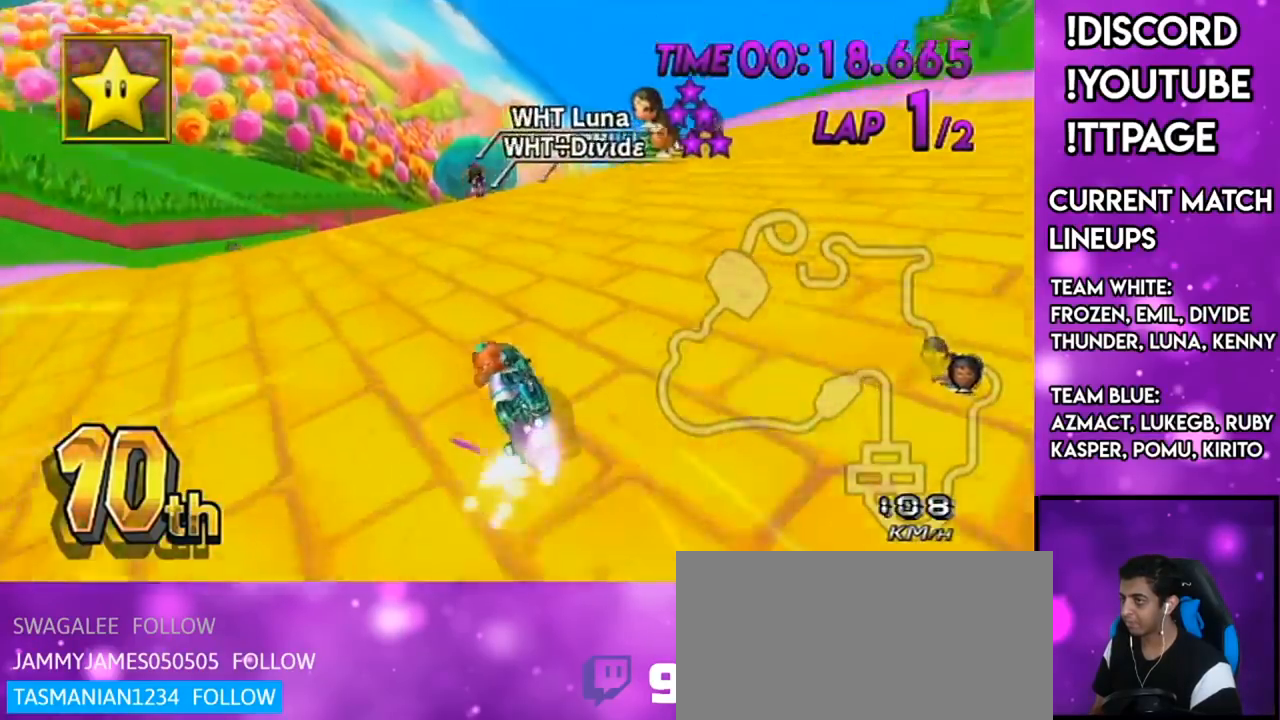
{"buttons": ["A", "R1"], "left_stick": "up-right", "right_stick": "center", "events": [[166, "DPAD_UP", "down"], [166, "left_stick", "center"], [233, "left_stick", "right"], [283, "DPAD_UP", "up"], [383, "left_stick", "up-right"]]}
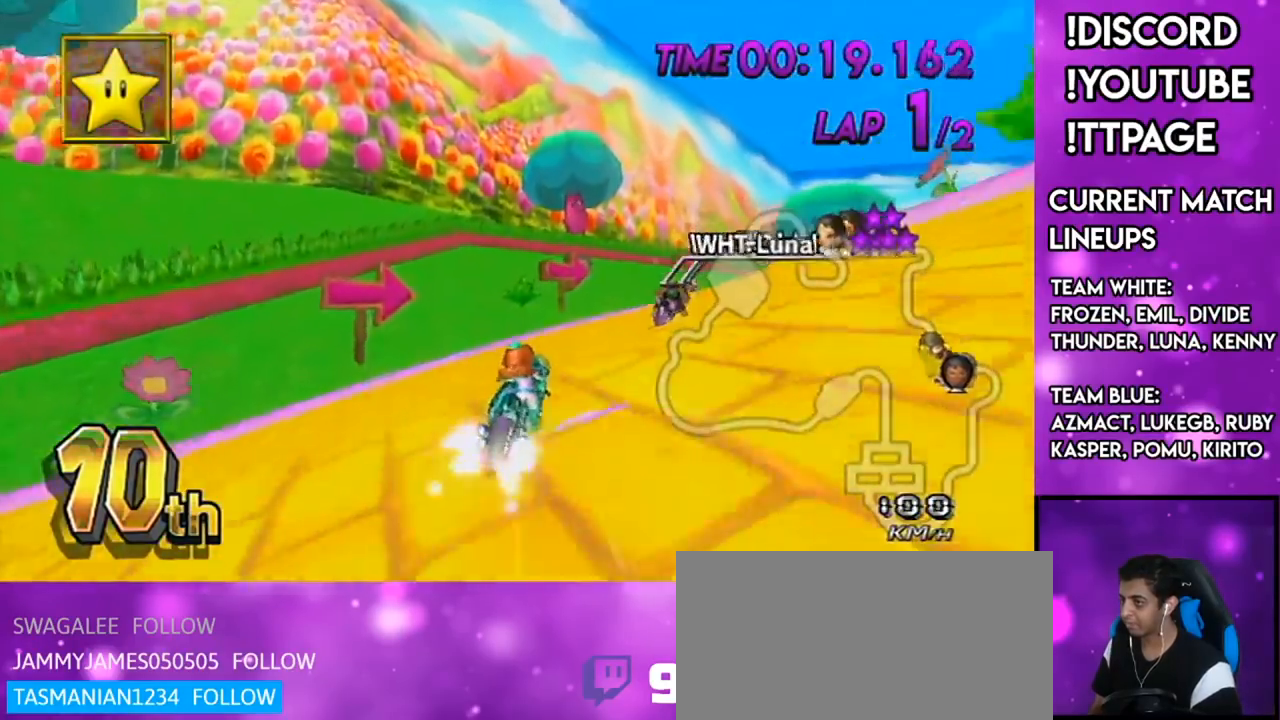
{"buttons": ["A", "R1"], "left_stick": "left", "right_stick": "center", "events": [[184, "left_stick", "left"]]}
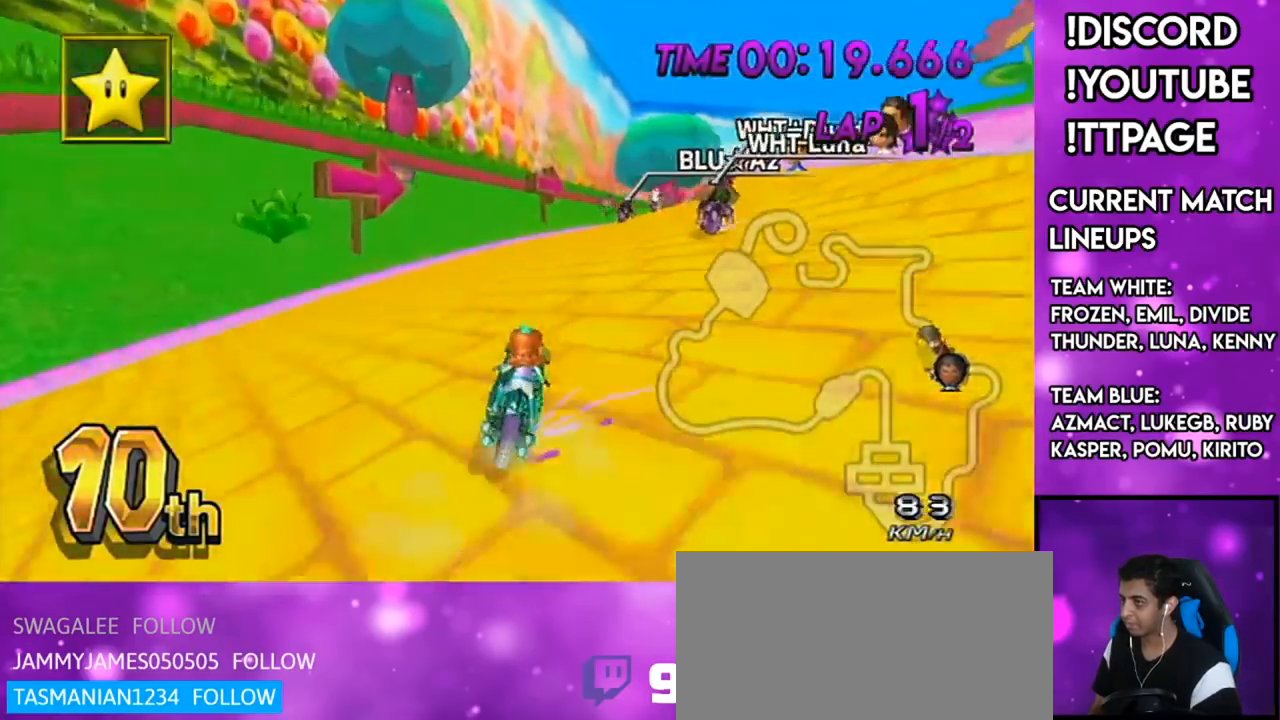
{"buttons": ["A", "R1"], "left_stick": "left", "right_stick": "left", "events": [[33, "left_stick", "up-right"], [367, "left_stick", "left"], [483, "right_stick", "left"]]}
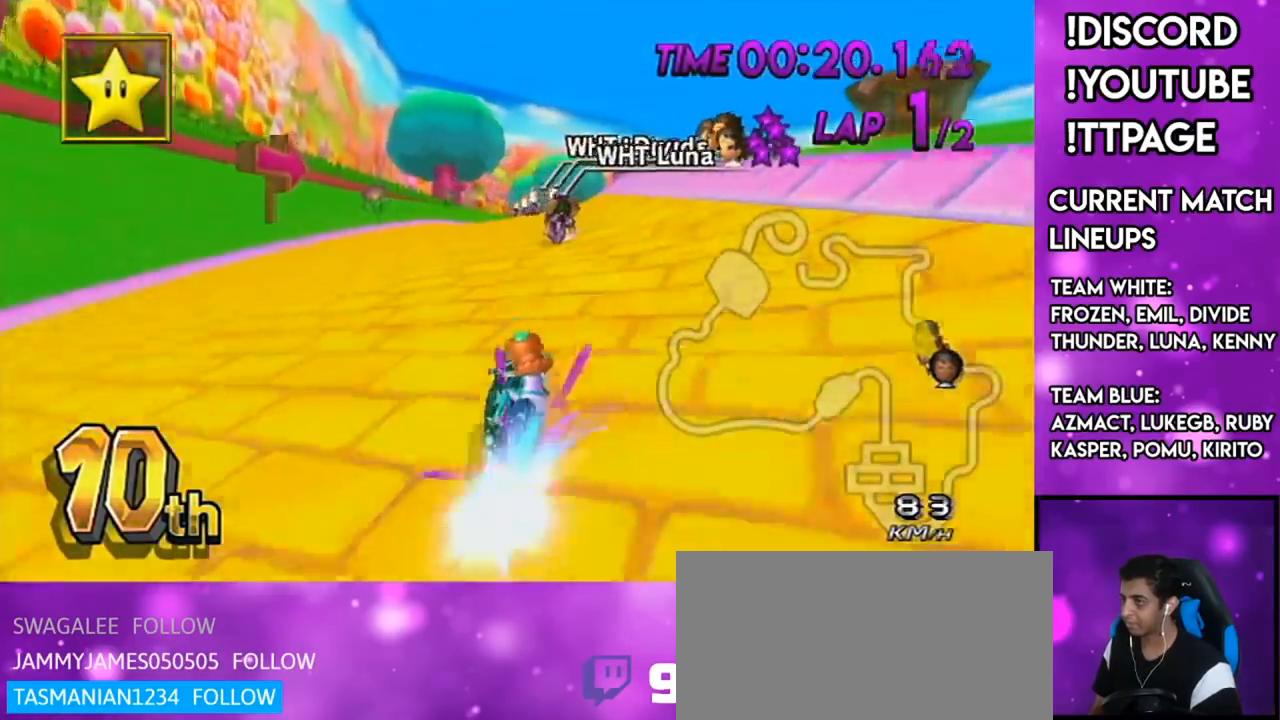
{"buttons": ["A"], "left_stick": "left", "right_stick": "center", "events": [[17, "right_stick", "center"], [334, "R1", "up"], [401, "DPAD_UP", "down"], [434, "DPAD_UP", "up"]]}
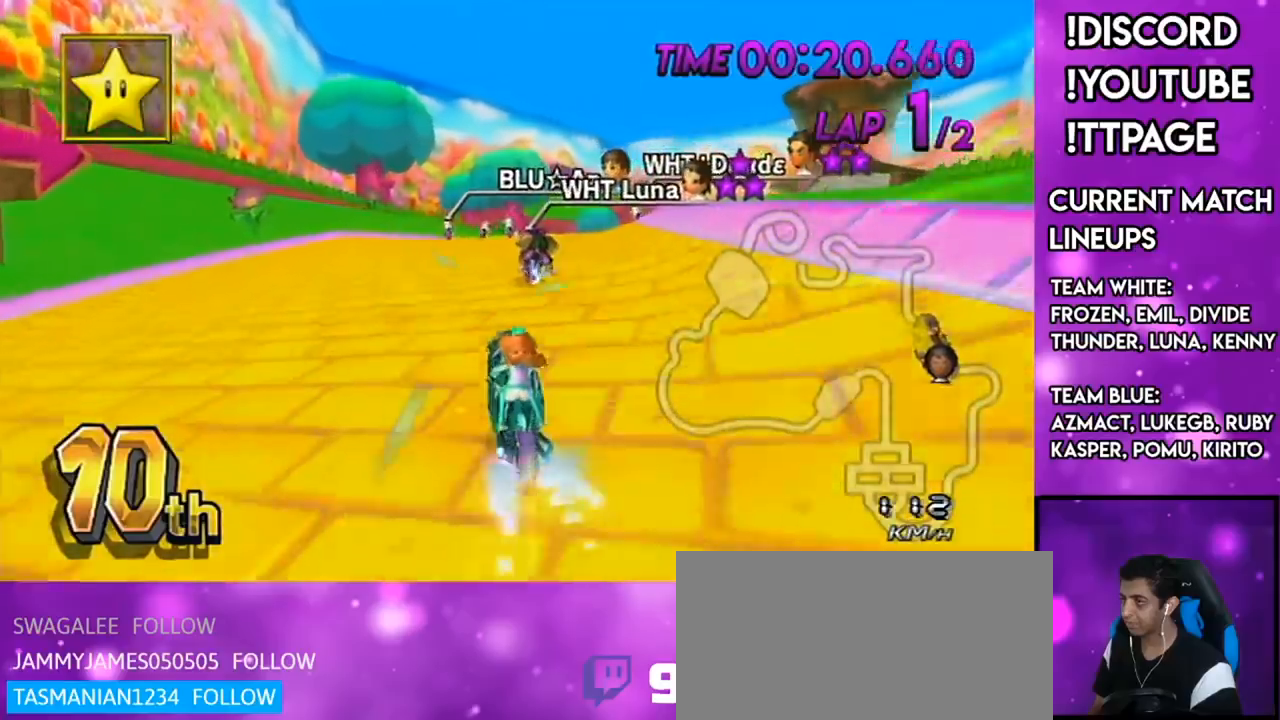
{"buttons": ["A", "R1"], "left_stick": "center", "right_stick": "center", "events": [[50, "DPAD_UP", "down"], [150, "DPAD_UP", "up"], [217, "left_stick", "center"], [333, "R1", "down"]]}
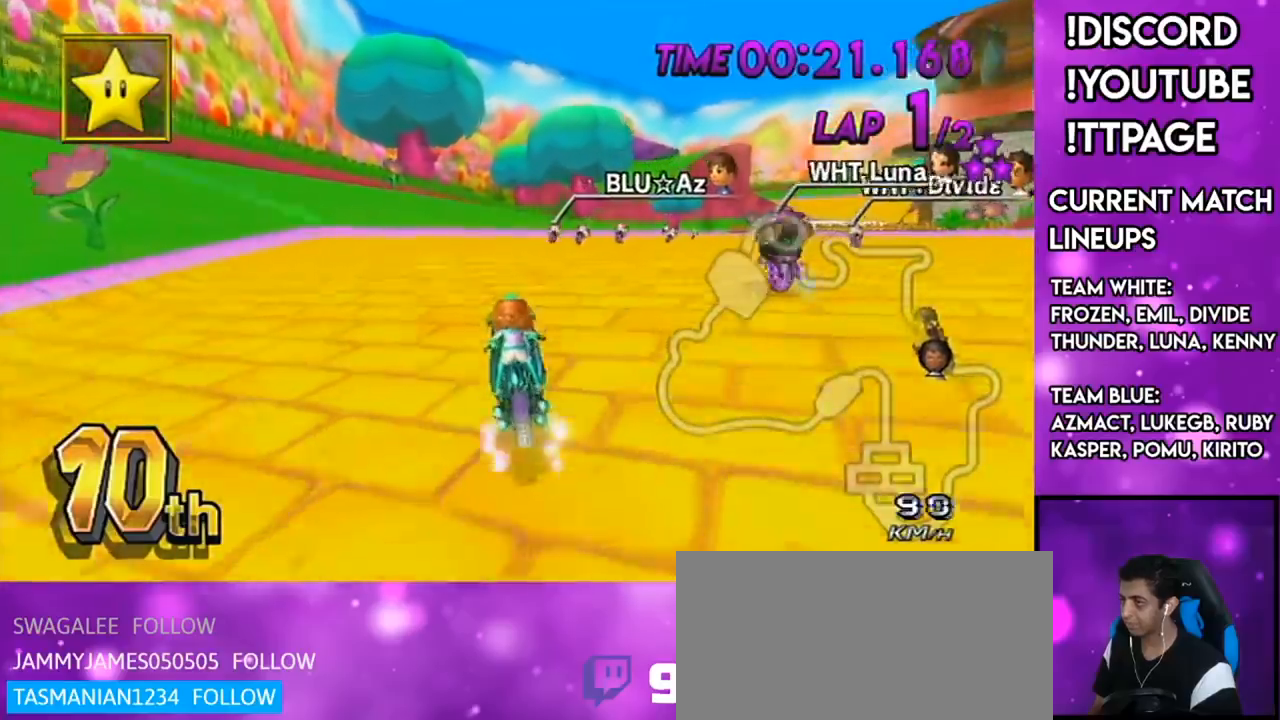
{"buttons": ["A", "R1"], "left_stick": "left", "right_stick": "center", "events": [[67, "left_stick", "up-right"], [417, "left_stick", "up-left"], [484, "left_stick", "left"]]}
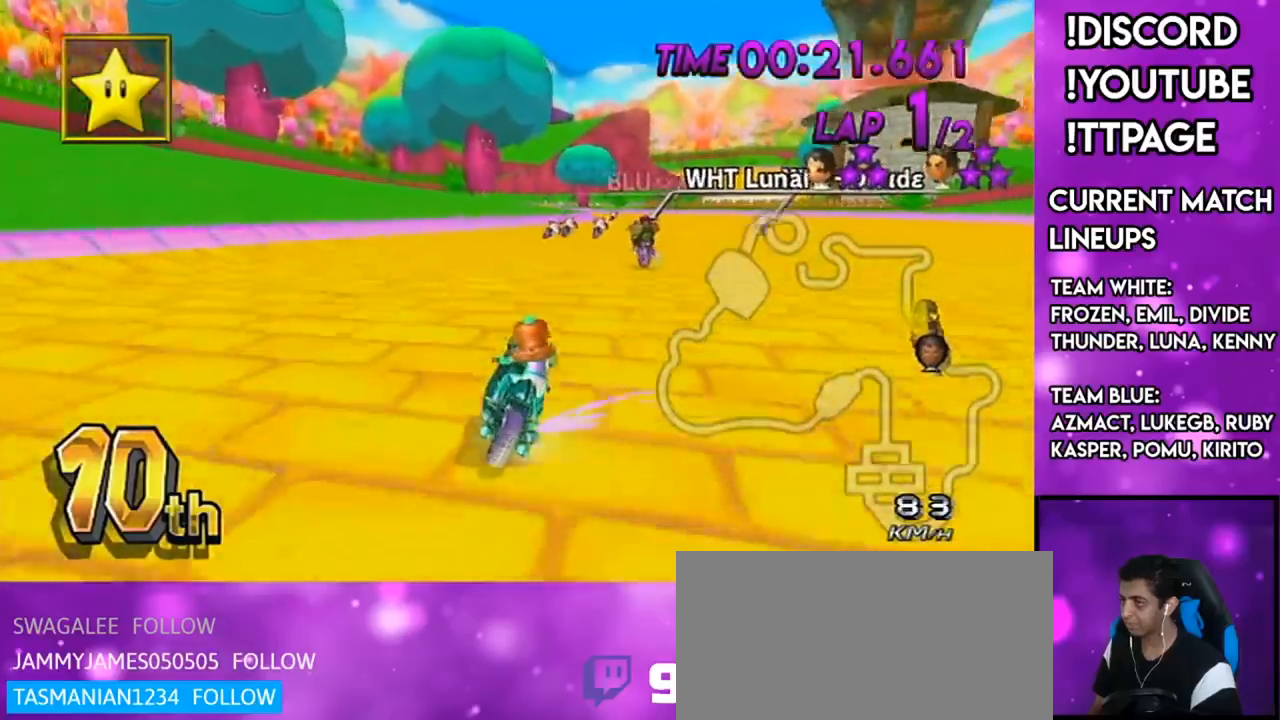
{"buttons": ["A", "R1"], "left_stick": "left", "right_stick": "center", "events": [[317, "X", "down"], [317, "left_stick", "up-left"], [433, "left_stick", "left"], [500, "X", "up"]]}
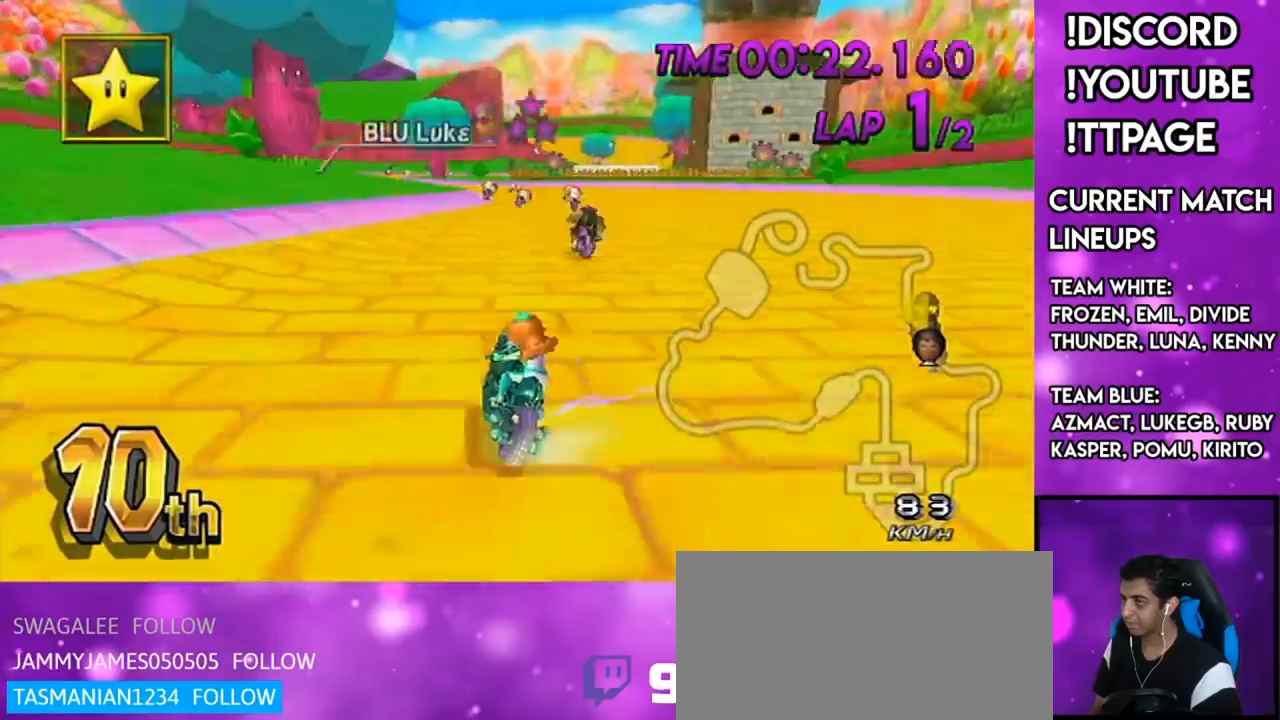
{"buttons": ["A", "R1"], "left_stick": "center", "right_stick": "center", "events": [[451, "left_stick", "center"]]}
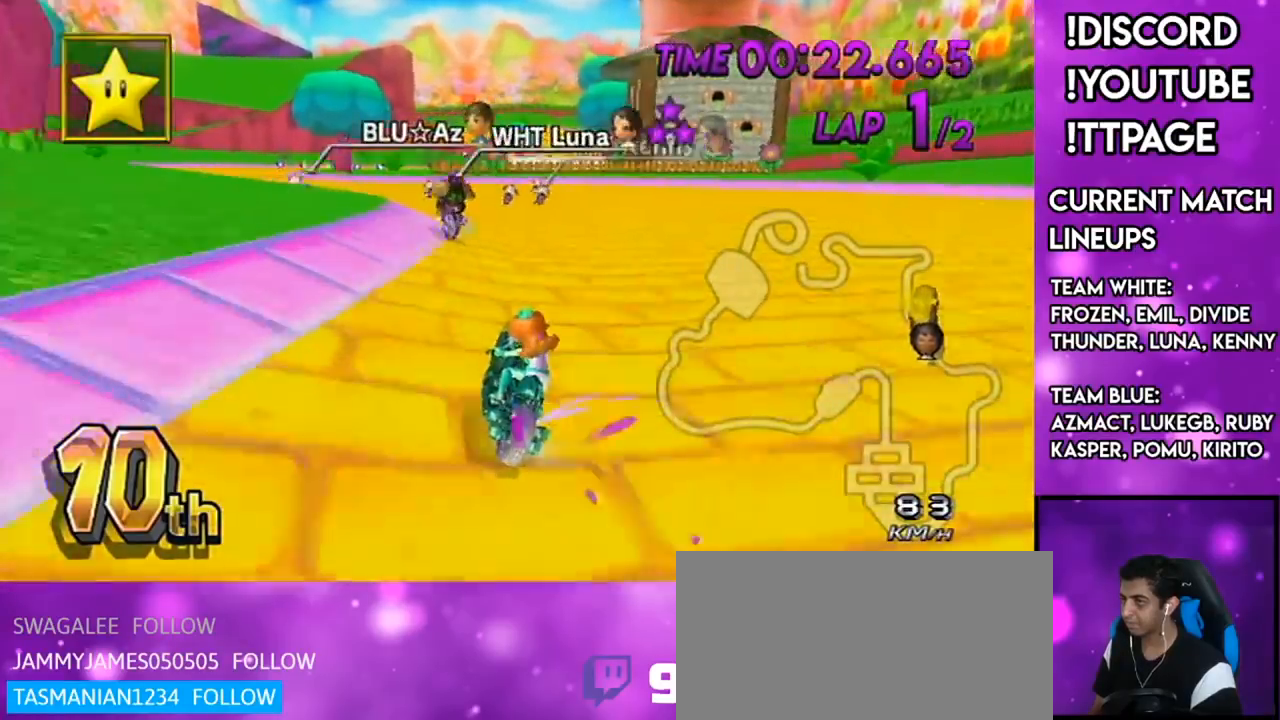
{"buttons": ["A", "R1"], "left_stick": "left", "right_stick": "center", "events": [[16, "left_stick", "left"]]}
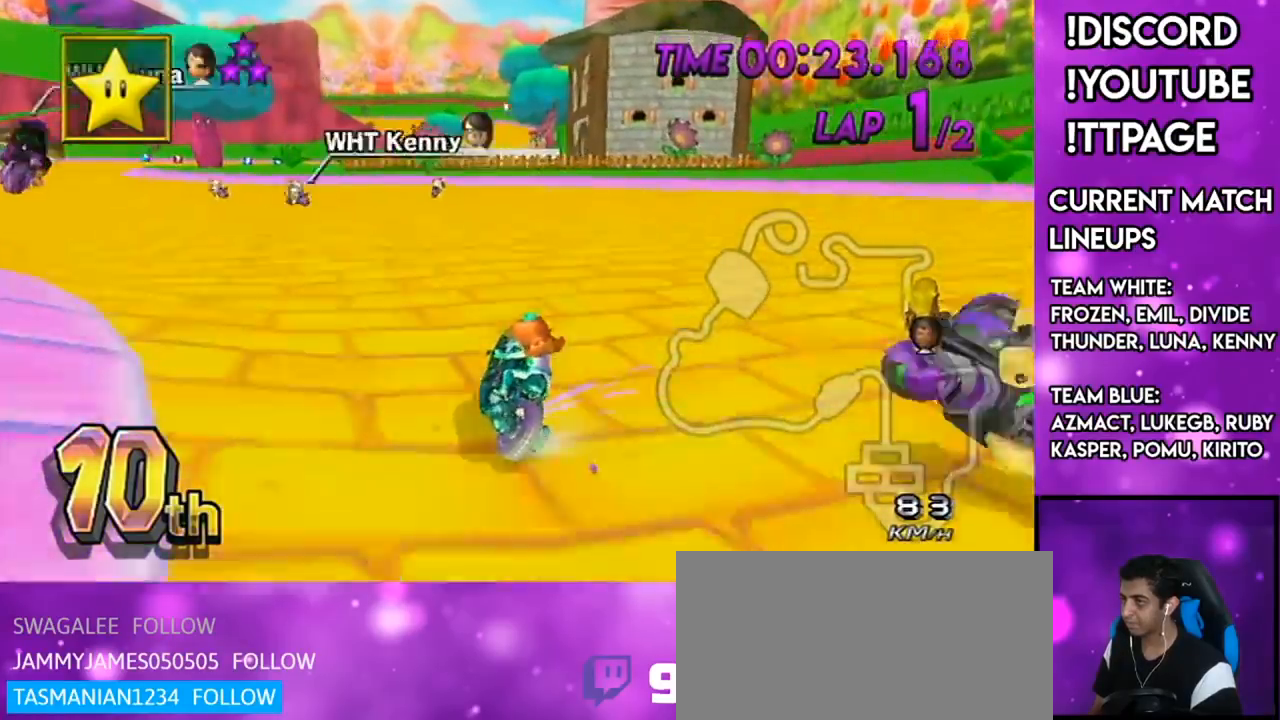
{"buttons": ["A", "R1"], "left_stick": "left", "right_stick": "center", "events": [[167, "X", "down"], [250, "X", "up"]]}
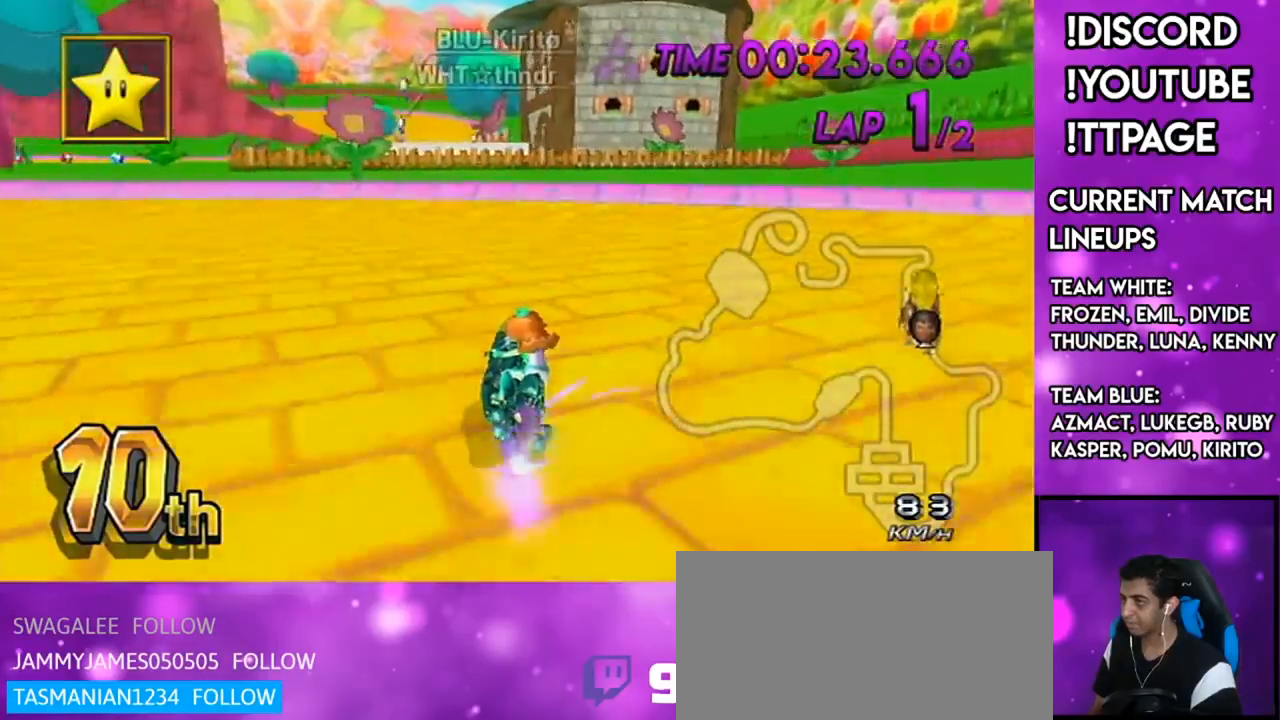
{"buttons": ["A"], "left_stick": "down-left", "right_stick": "center", "events": [[150, "R1", "up"], [267, "DPAD_LEFT", "down"], [267, "DPAD_UP", "down"], [350, "left_stick", "down-left"], [367, "DPAD_UP", "up"], [400, "DPAD_LEFT", "up"]]}
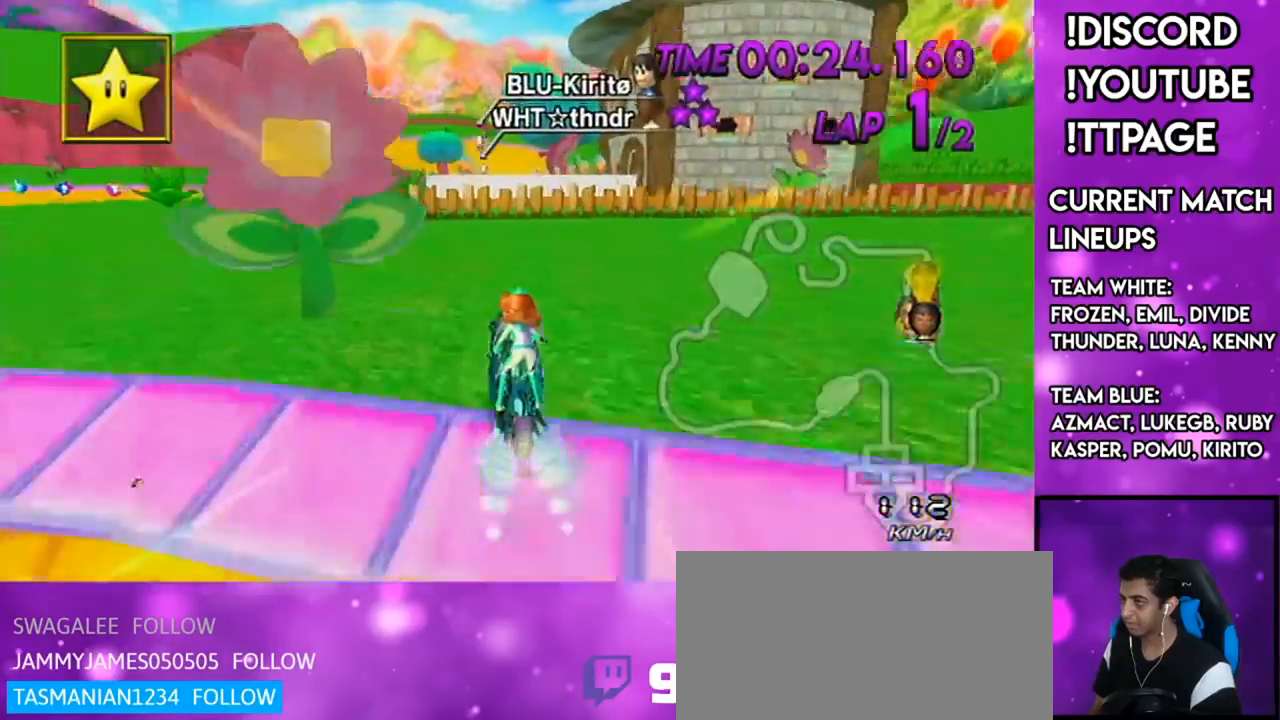
{"buttons": ["A"], "left_stick": "up", "right_stick": "center", "events": [[117, "left_stick", "down"], [401, "left_stick", "center"], [467, "left_stick", "up"]]}
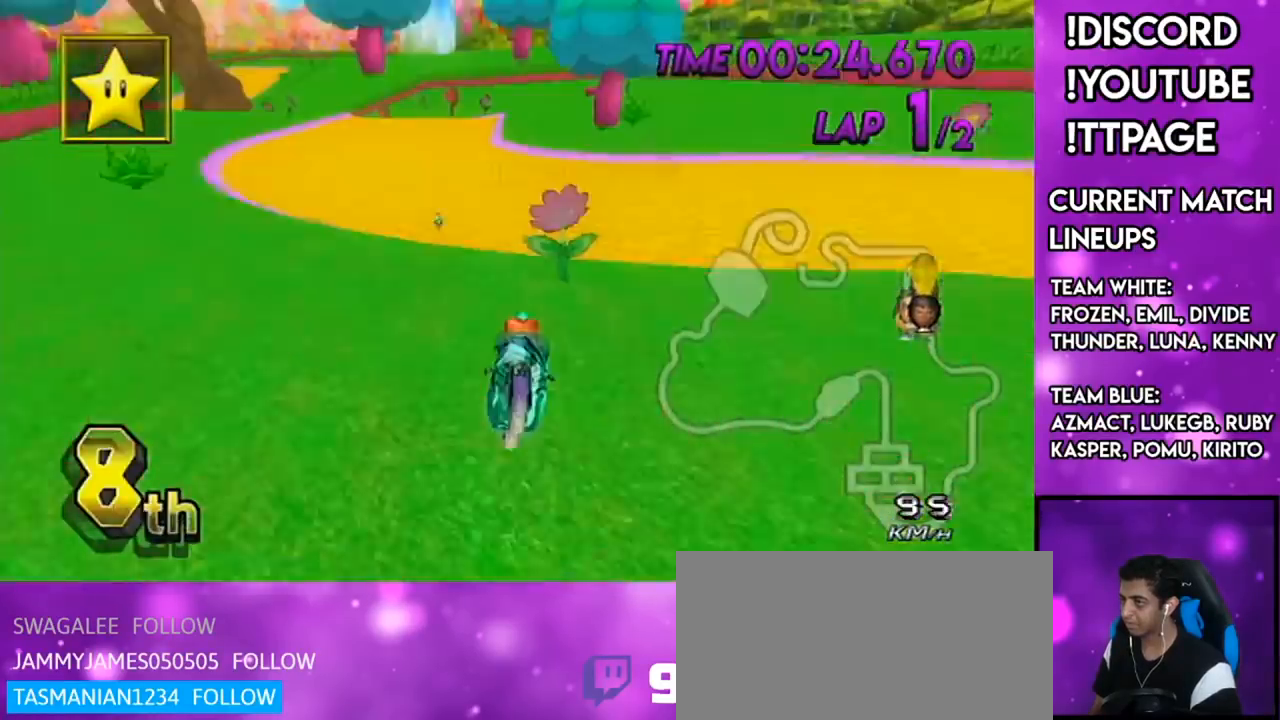
{"buttons": ["A", "DPAD_UP"], "left_stick": "center", "right_stick": "center", "events": [[16, "X", "down"], [150, "left_stick", "center"], [183, "X", "up"], [433, "L1", "down"], [433, "R1", "down"], [433, "right_stick", "left"], [483, "DPAD_UP", "down"], [483, "L1", "up"], [483, "R1", "up"], [483, "right_stick", "center"]]}